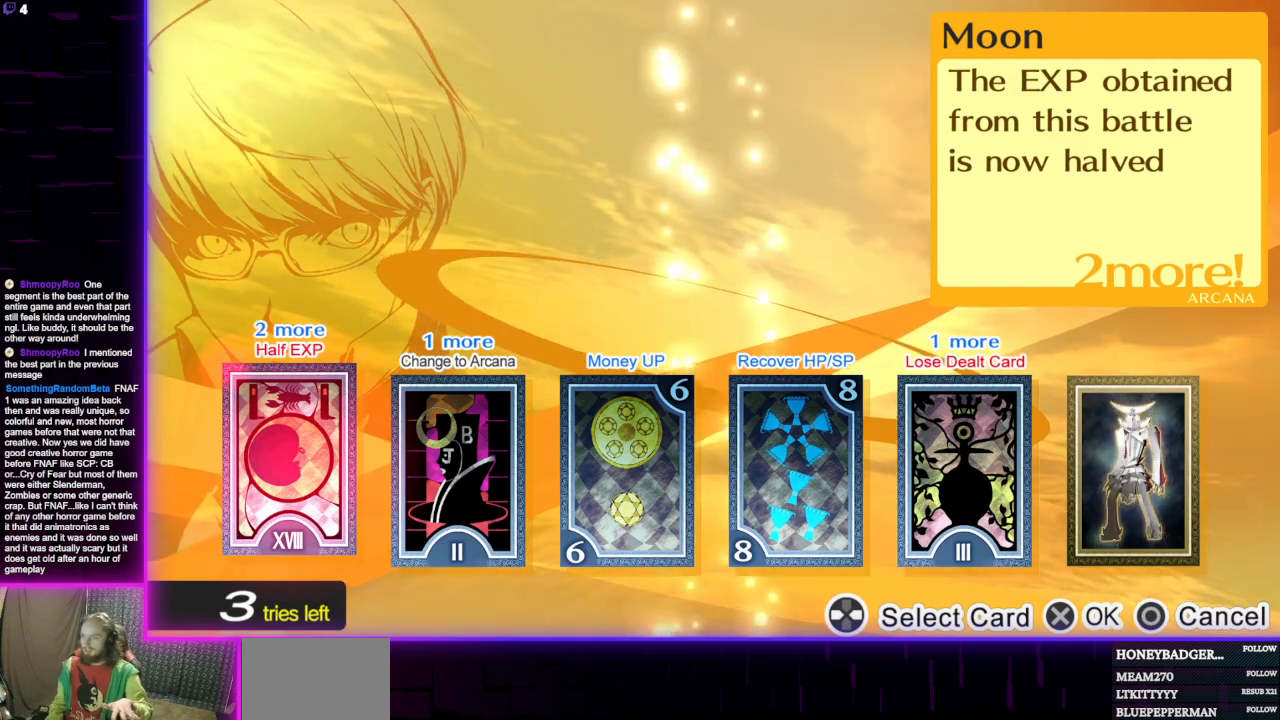
Gameplay with a controller (Xbox layout); each line is a JSON object with the inputs held at the frame after it. "events" lists button and stick changes between this image and that frame as [ms after this image, input, new state], when the widget could be followed in between.
{"buttons": [], "left_stick": "center", "right_stick": "center", "events": [[234, "DPAD_RIGHT", "down"], [334, "DPAD_RIGHT", "up"]]}
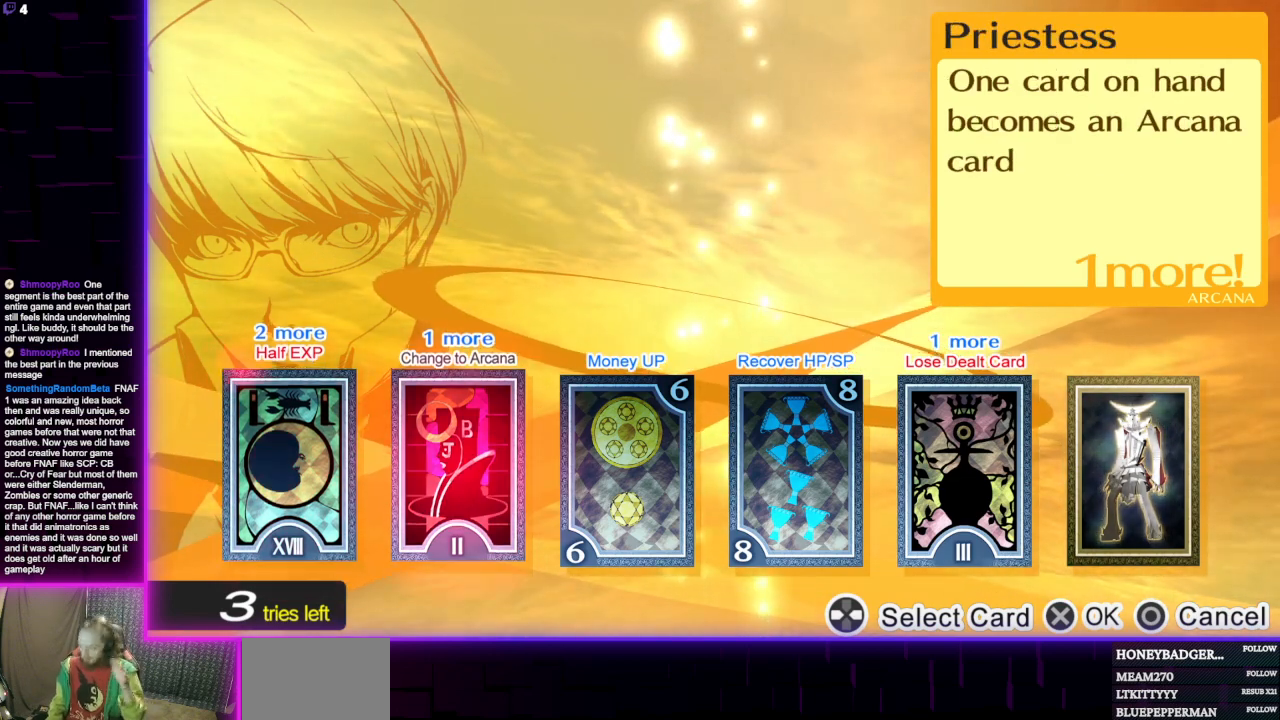
{"buttons": ["DPAD_RIGHT"], "left_stick": "center", "right_stick": "center", "events": [[433, "DPAD_RIGHT", "down"]]}
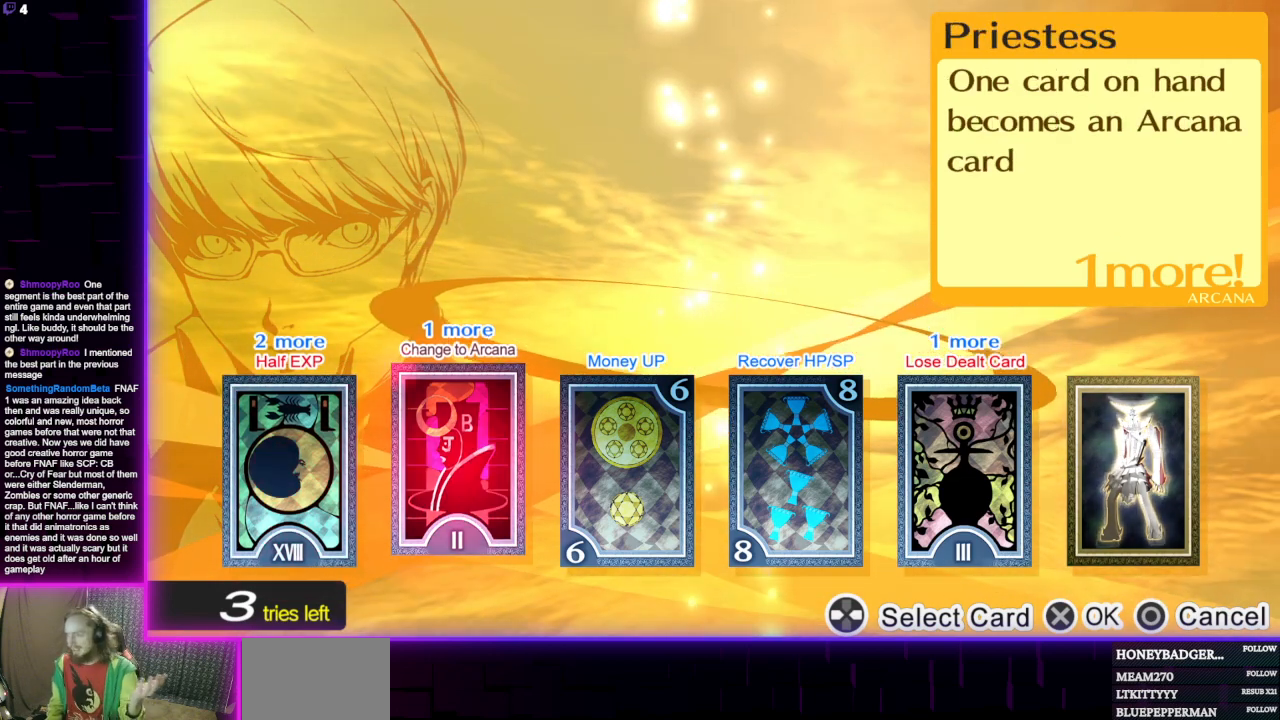
{"buttons": [], "left_stick": "center", "right_stick": "center", "events": [[67, "DPAD_RIGHT", "up"]]}
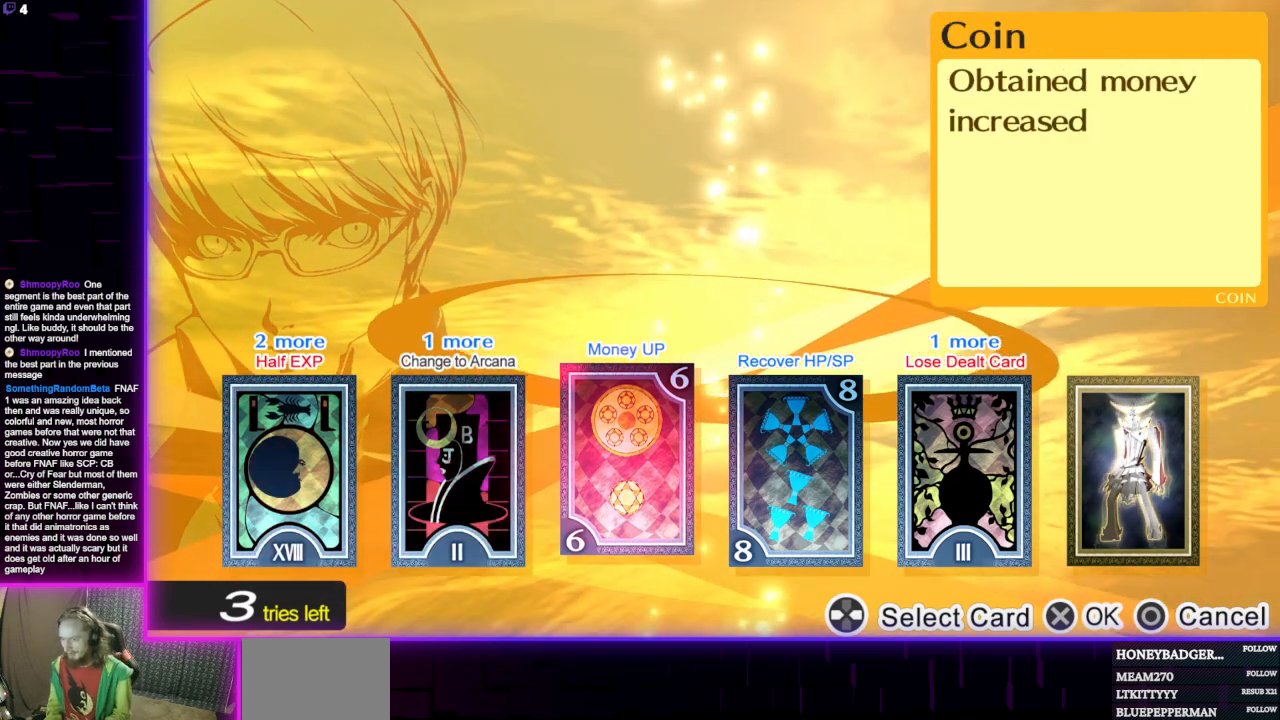
{"buttons": [], "left_stick": "center", "right_stick": "center", "events": []}
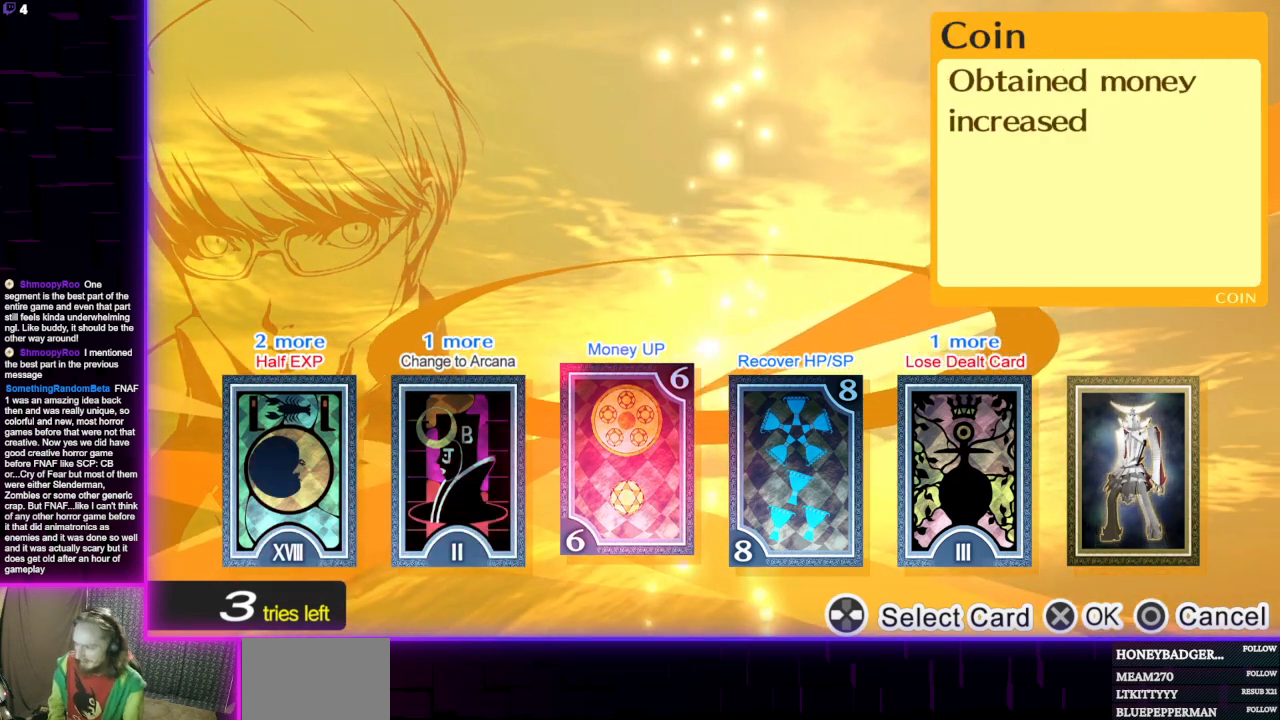
{"buttons": ["A"], "left_stick": "center", "right_stick": "center", "events": [[501, "A", "down"]]}
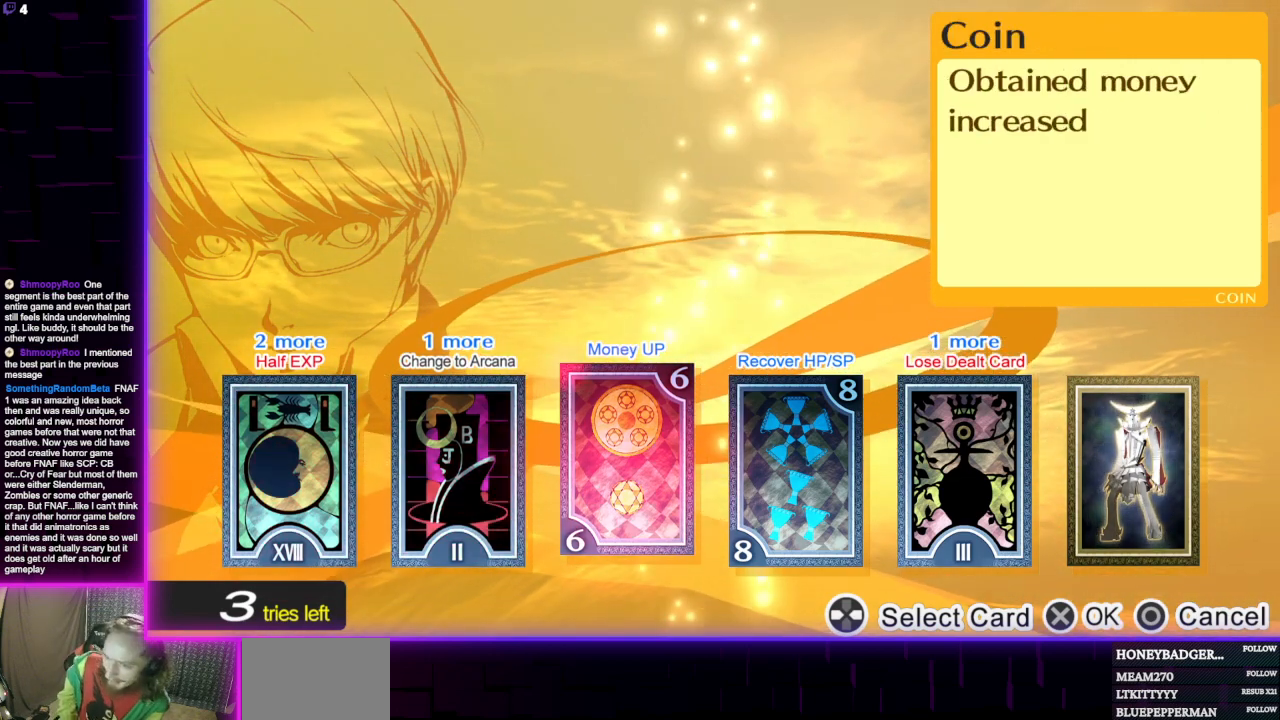
{"buttons": [], "left_stick": "center", "right_stick": "center", "events": [[66, "A", "up"], [233, "DPAD_RIGHT", "down"], [333, "DPAD_RIGHT", "up"]]}
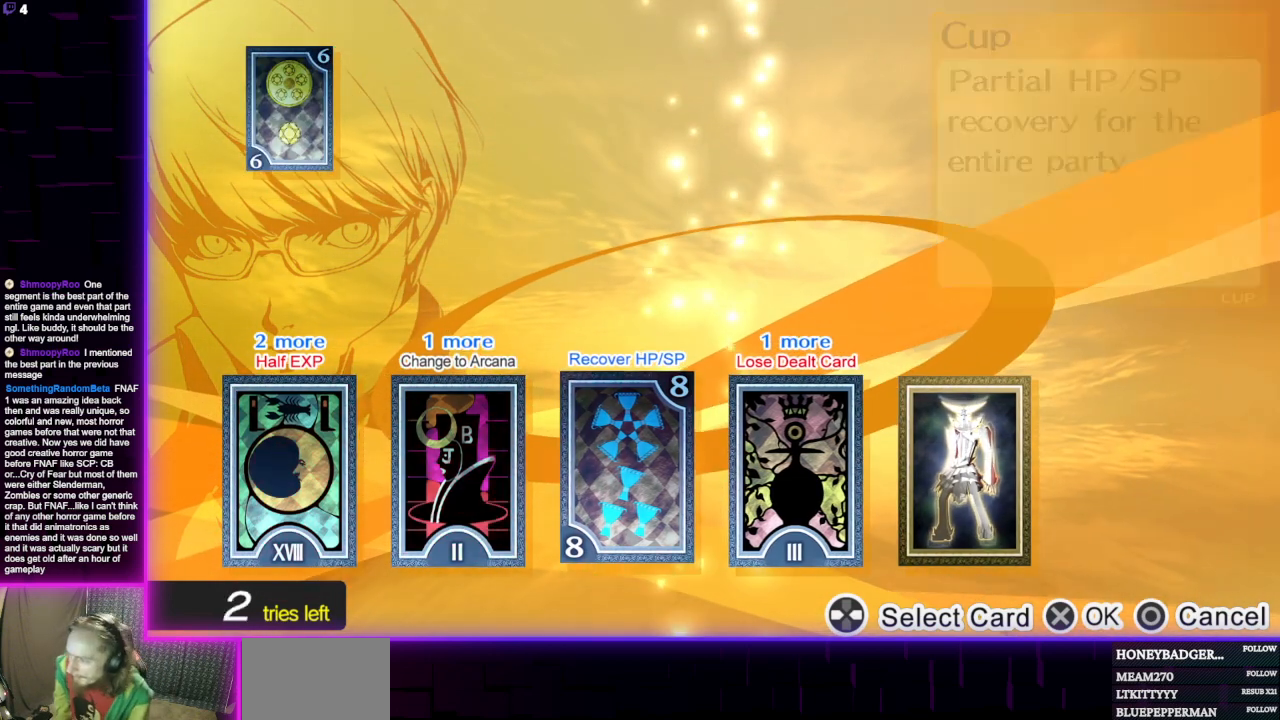
{"buttons": [], "left_stick": "center", "right_stick": "center", "events": [[134, "DPAD_LEFT", "down"], [234, "DPAD_LEFT", "up"], [367, "DPAD_RIGHT", "down"], [467, "DPAD_RIGHT", "up"]]}
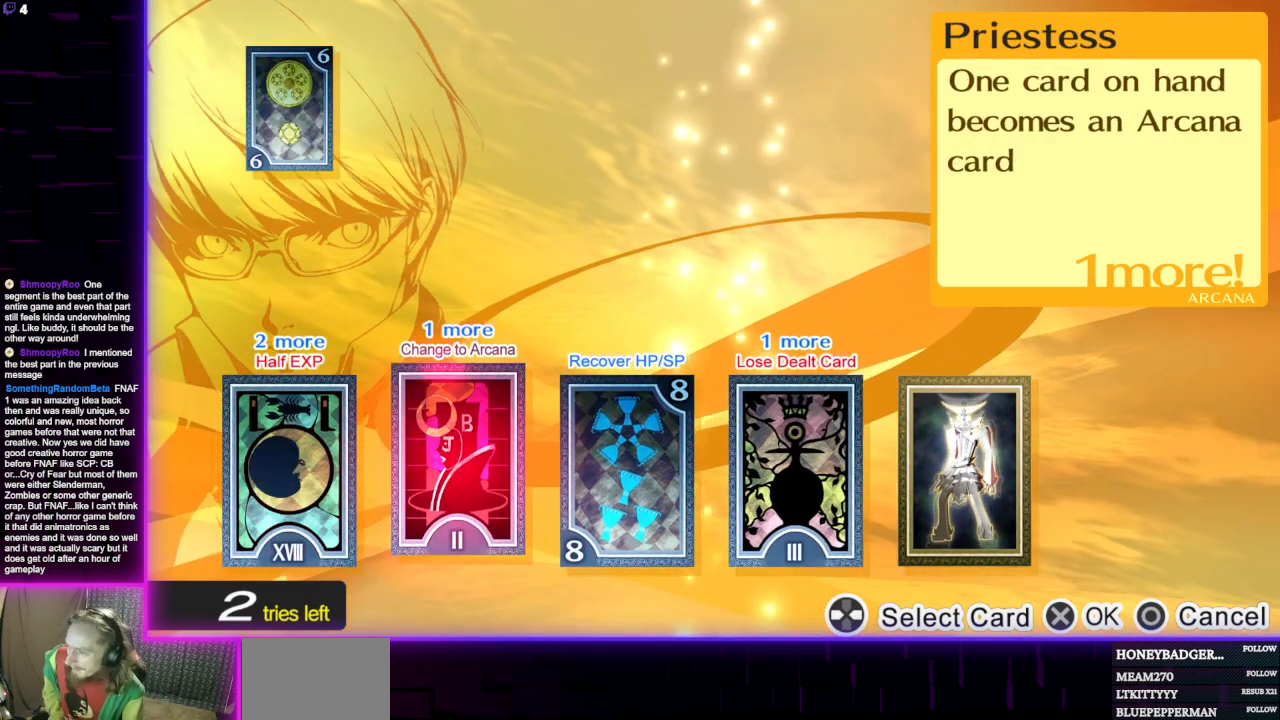
{"buttons": [], "left_stick": "center", "right_stick": "center", "events": []}
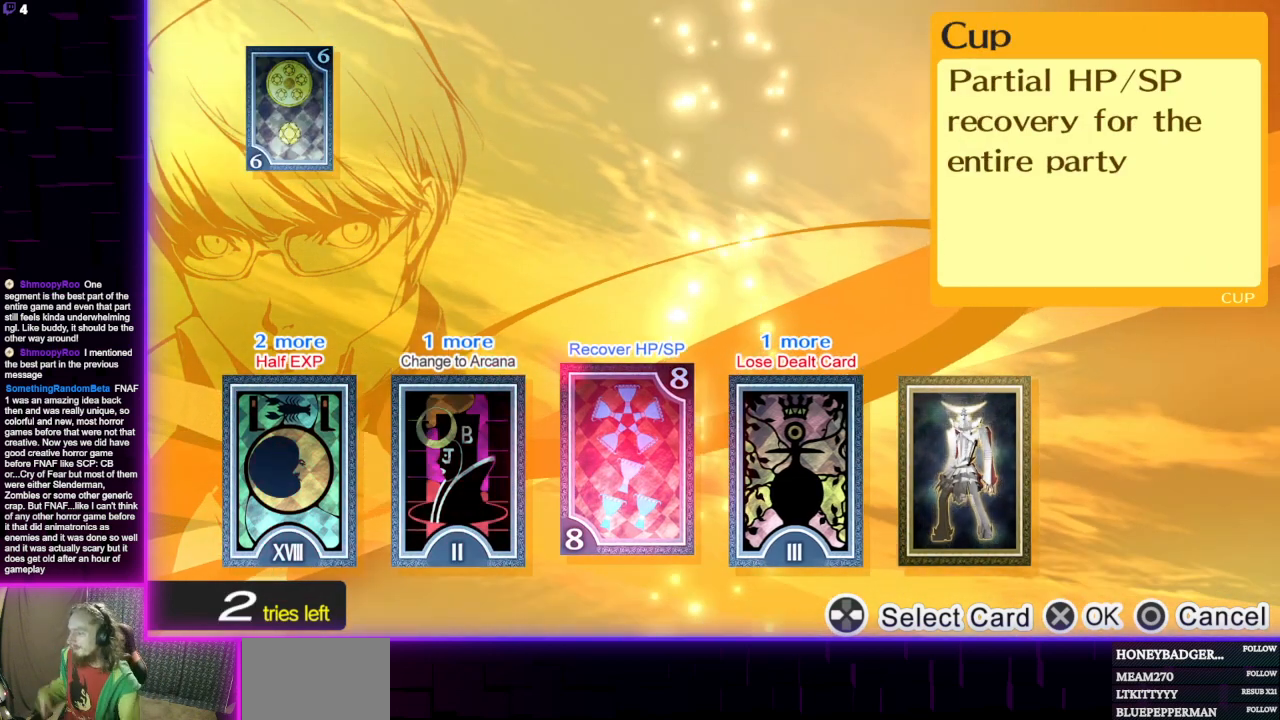
{"buttons": [], "left_stick": "center", "right_stick": "center", "events": [[134, "A", "down"], [267, "A", "up"]]}
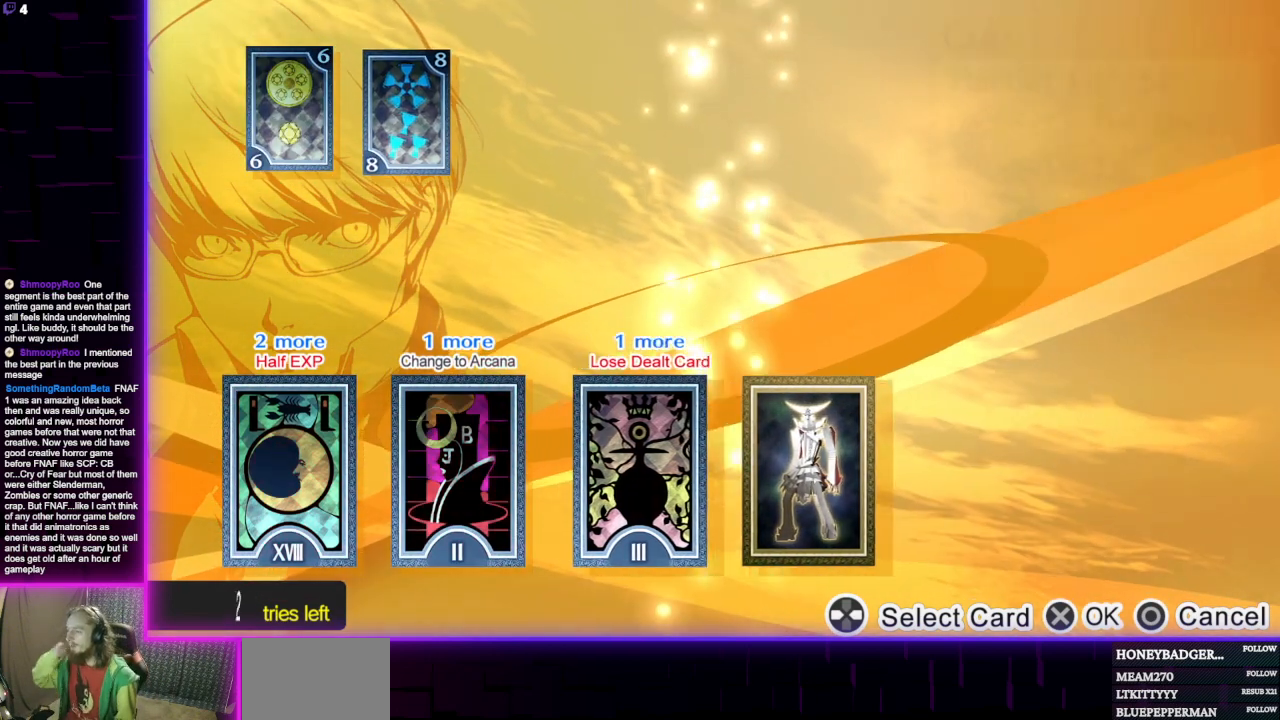
{"buttons": [], "left_stick": "center", "right_stick": "center", "events": []}
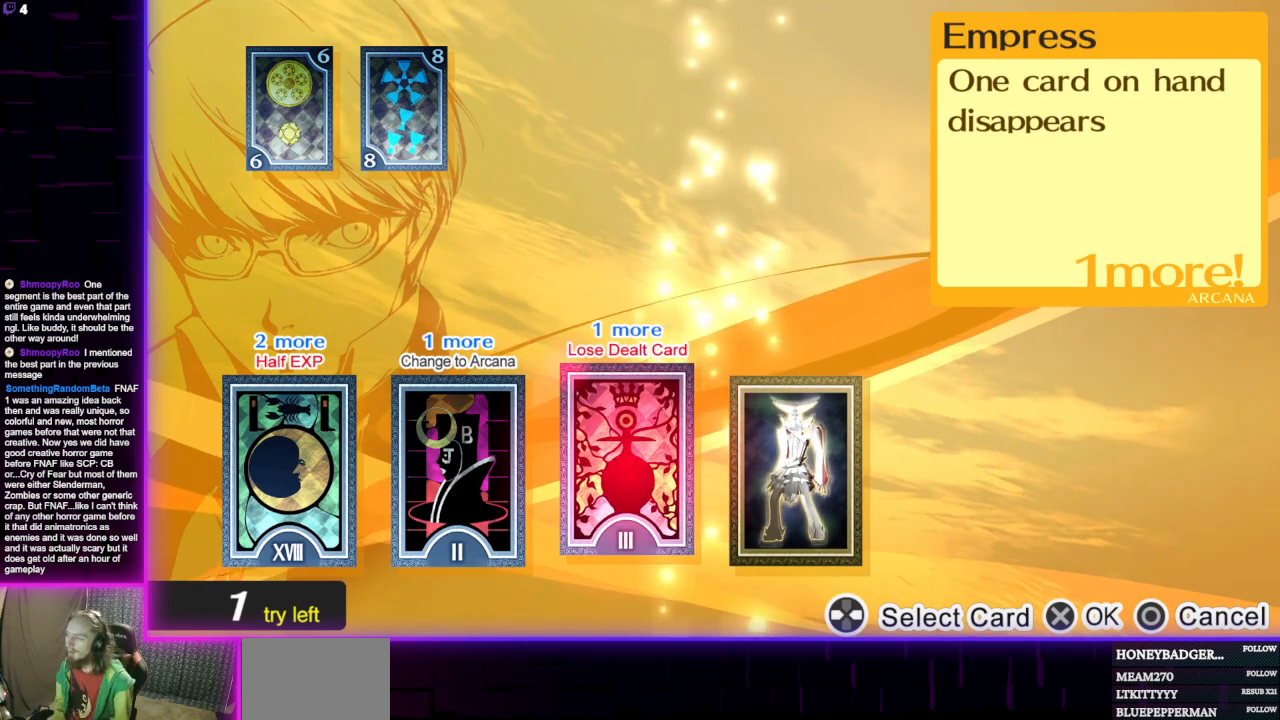
{"buttons": [], "left_stick": "center", "right_stick": "center", "events": [[334, "DPAD_LEFT", "down"], [434, "DPAD_LEFT", "up"]]}
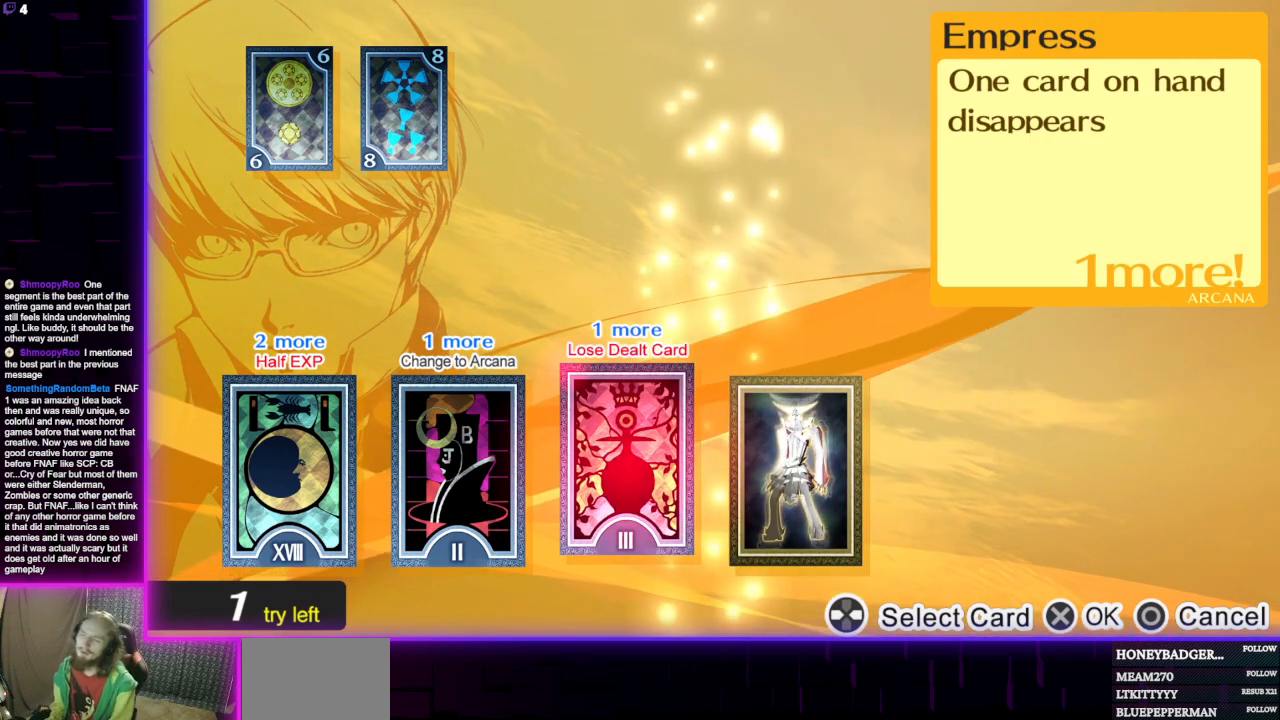
{"buttons": [], "left_stick": "center", "right_stick": "center", "events": [[33, "DPAD_LEFT", "down"], [167, "DPAD_LEFT", "up"]]}